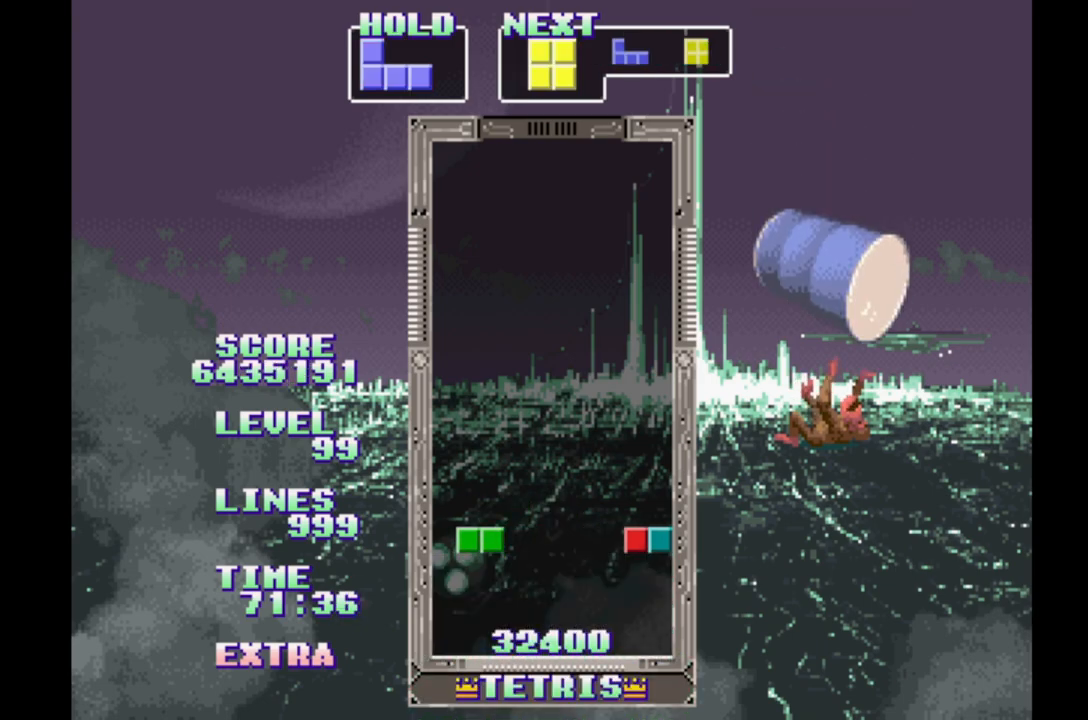
Gameplay with a controller (Xbox layout); each line is a JSON object with the inputs held at the frame after it. "events" lists button and stick changes between this image and that frame as [ms after this image, input, new state], when the widget could be followed in between. Not read: L2 L3 R2 R3 left_stick right_stick.
{"buttons": ["DPAD_LEFT"], "events": [[367, "DPAD_LEFT", "down"]]}
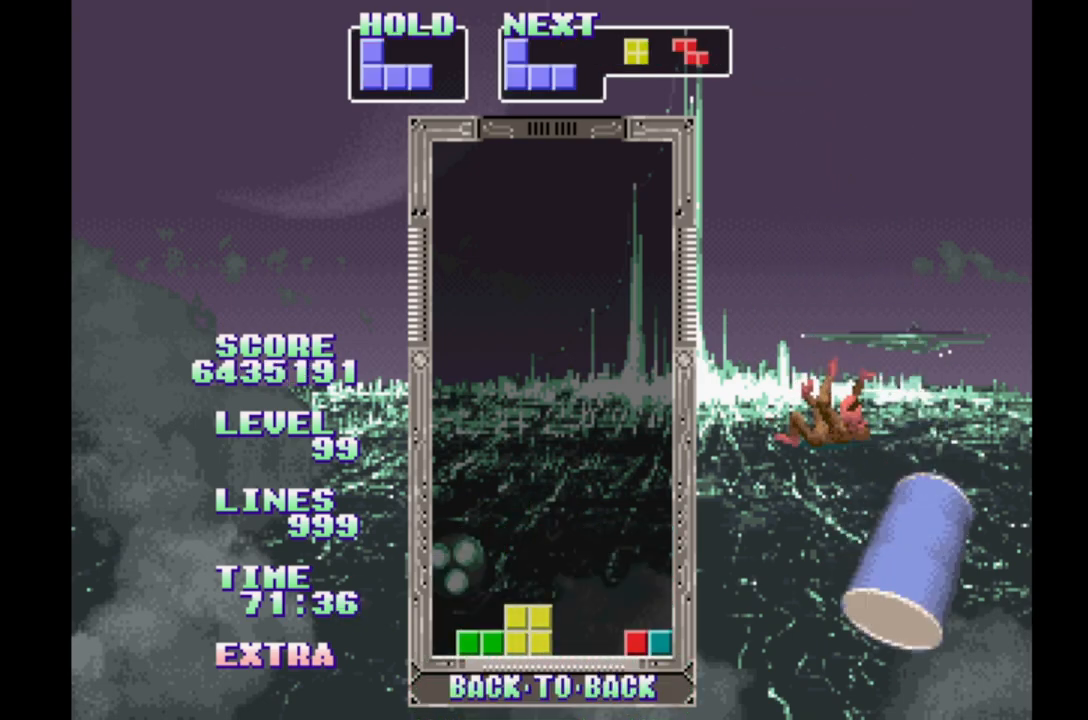
{"buttons": ["DPAD_RIGHT"], "events": [[83, "DPAD_LEFT", "up"], [333, "DPAD_LEFT", "down"], [417, "DPAD_LEFT", "up"], [483, "DPAD_RIGHT", "down"]]}
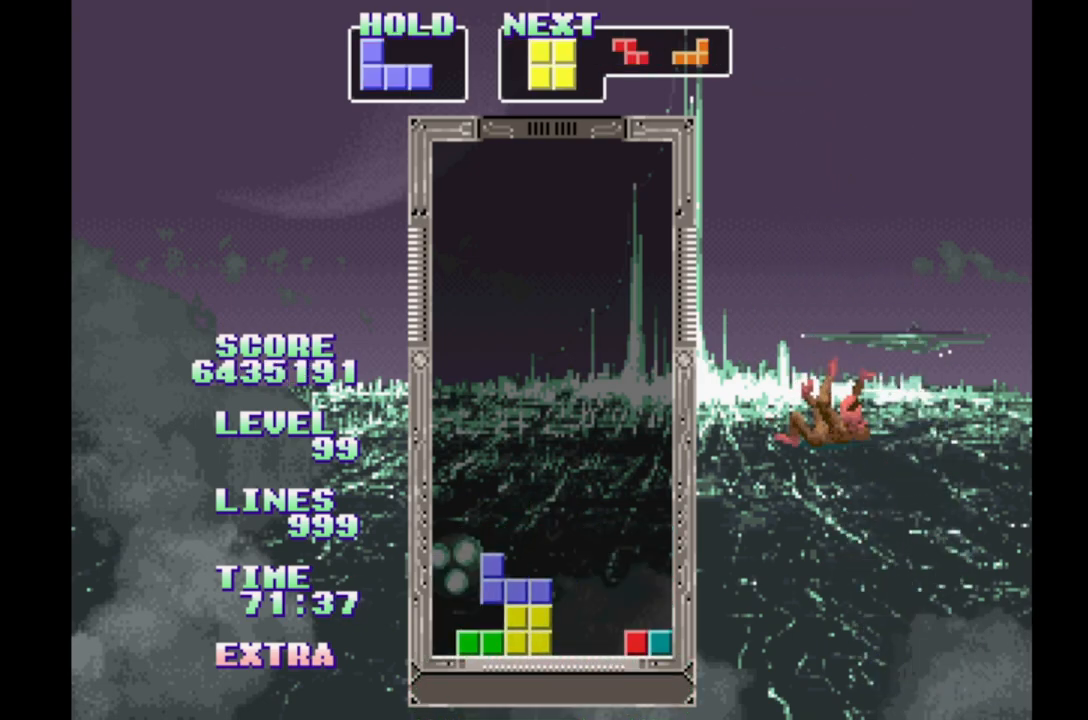
{"buttons": ["DPAD_RIGHT"], "events": [[117, "DPAD_LEFT", "down"], [200, "DPAD_LEFT", "up"], [417, "DPAD_LEFT", "down"], [500, "DPAD_LEFT", "up"]]}
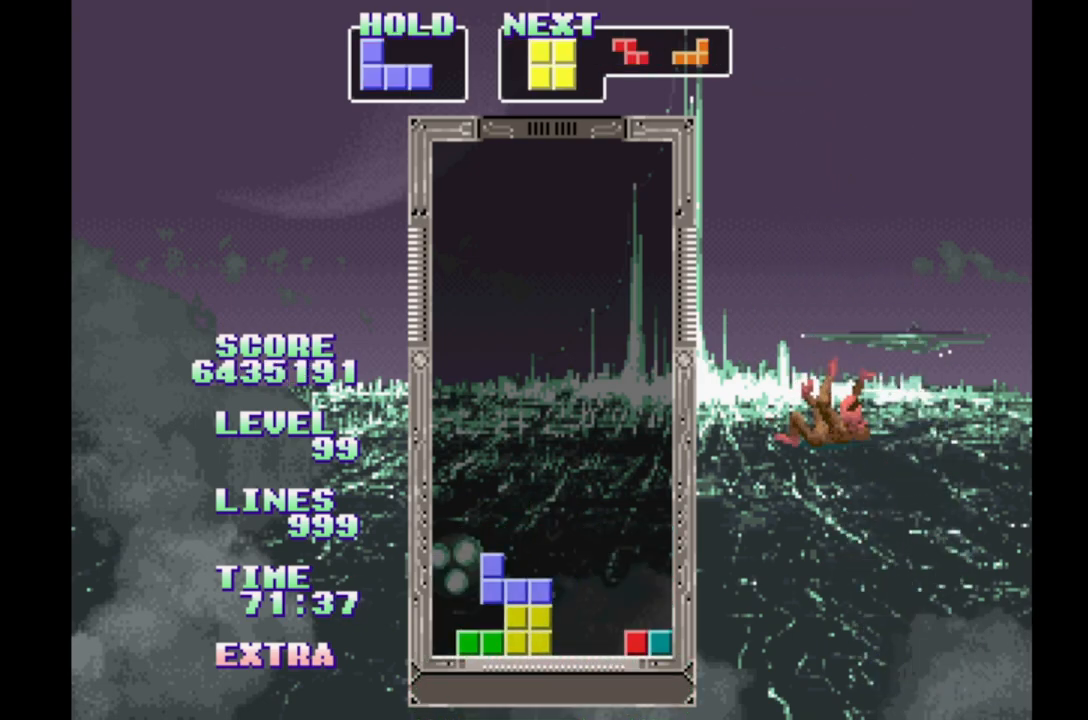
{"buttons": ["DPAD_LEFT"], "events": [[183, "DPAD_LEFT", "down"], [200, "DPAD_RIGHT", "up"], [367, "DPAD_RIGHT", "down"], [433, "DPAD_RIGHT", "up"]]}
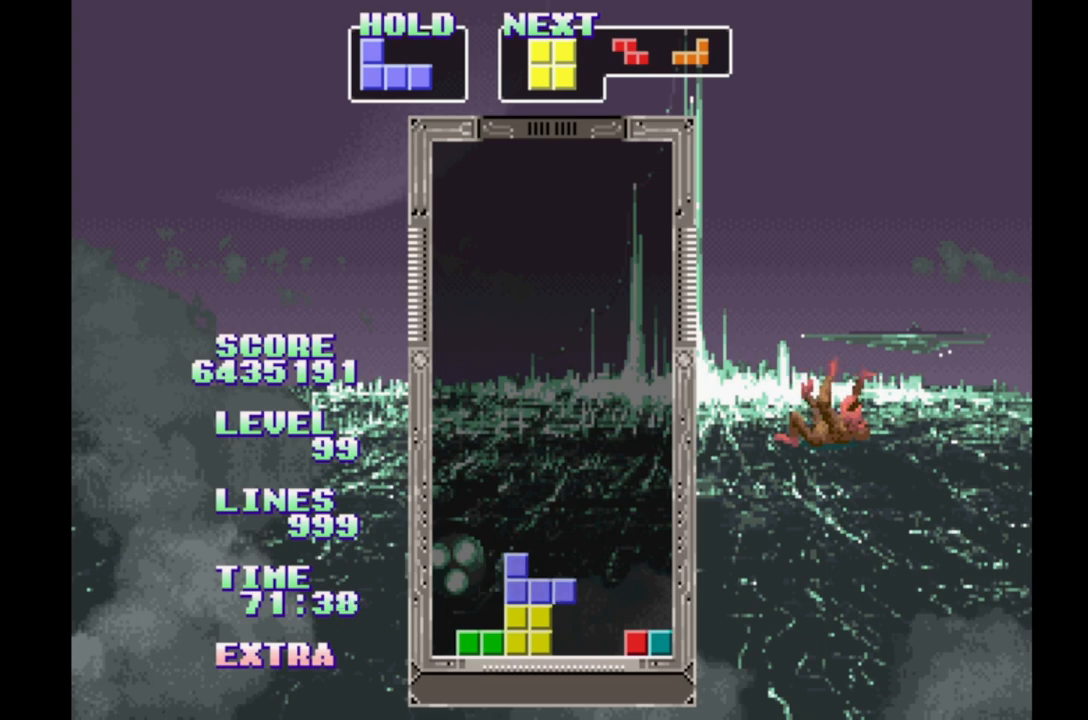
{"buttons": ["DPAD_LEFT"], "events": [[250, "B", "down"], [433, "B", "up"]]}